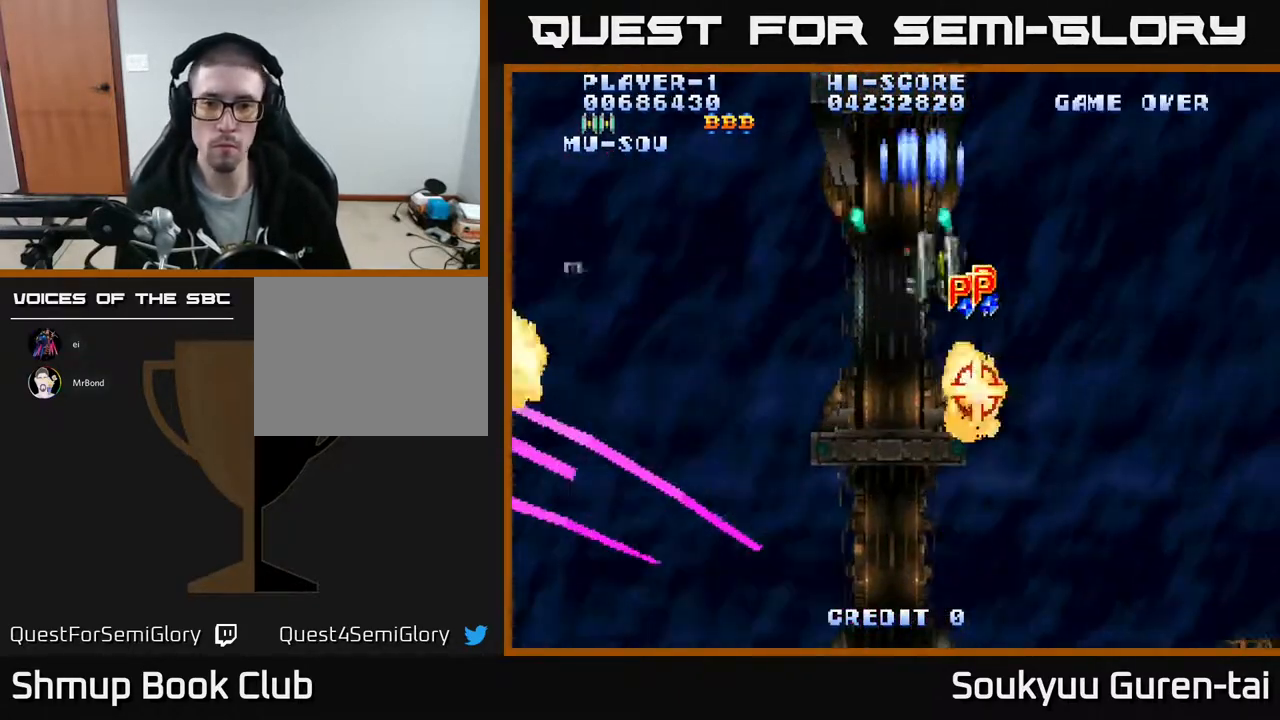
Gameplay with a controller (Xbox layout); each line is a JSON object with the inputs held at the frame after it. "events" lists button and stick changes between this image and that frame as [ms after this image, input, new state], when the widget could be followed in between. Not read: left_stick right_stick.
{"buttons": ["A", "DPAD_DOWN"], "events": [[17, "DPAD_UP", "up"], [267, "DPAD_RIGHT", "up"], [300, "DPAD_DOWN", "down"], [300, "DPAD_LEFT", "down"], [417, "DPAD_LEFT", "up"]]}
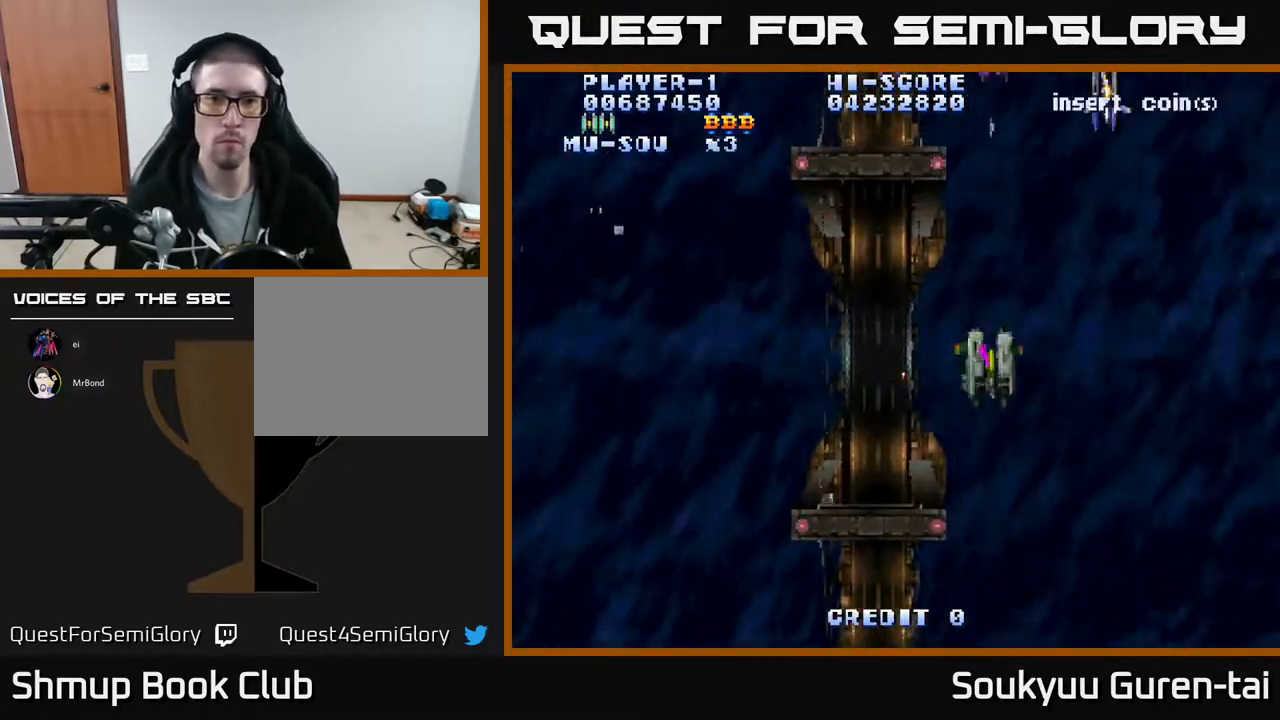
{"buttons": ["A", "DPAD_UP", "DPAD_RIGHT"], "events": [[117, "DPAD_LEFT", "down"], [183, "DPAD_LEFT", "up"], [317, "DPAD_RIGHT", "down"], [350, "DPAD_DOWN", "up"], [450, "DPAD_UP", "down"]]}
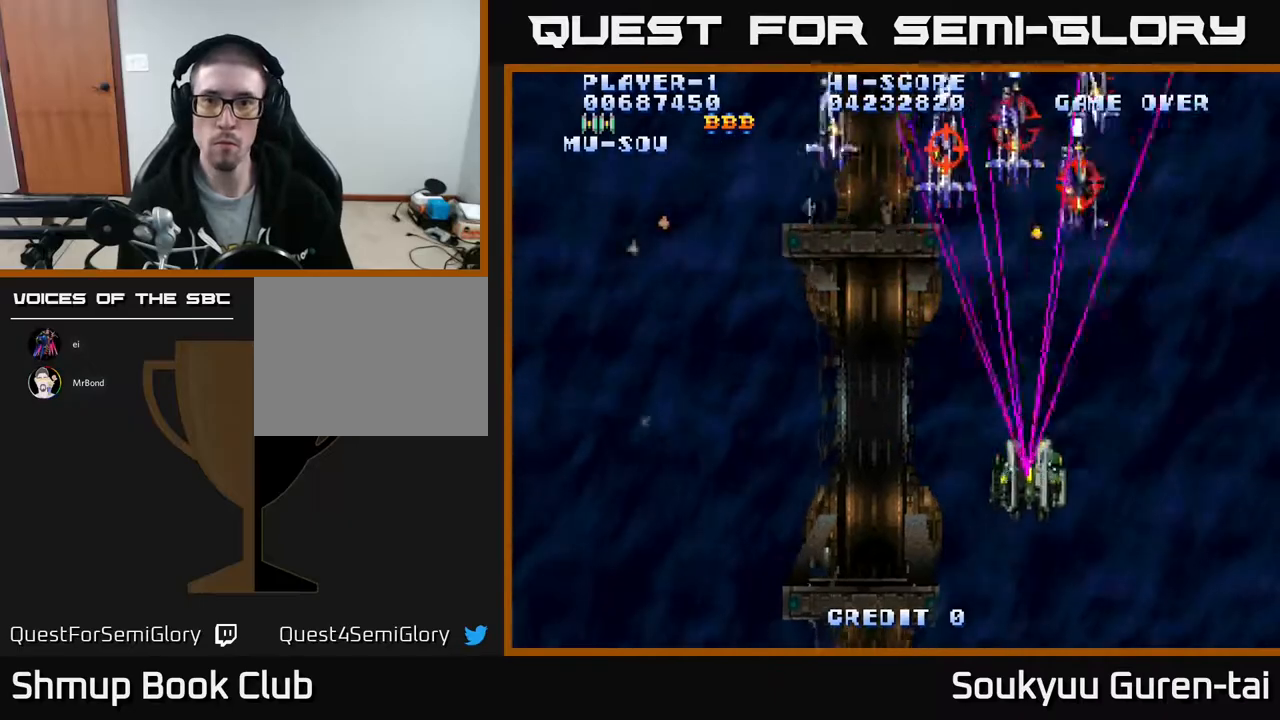
{"buttons": ["A", "DPAD_LEFT"], "events": [[167, "DPAD_UP", "up"], [217, "DPAD_RIGHT", "up"], [250, "DPAD_LEFT", "down"], [300, "DPAD_DOWN", "down"], [433, "DPAD_DOWN", "up"]]}
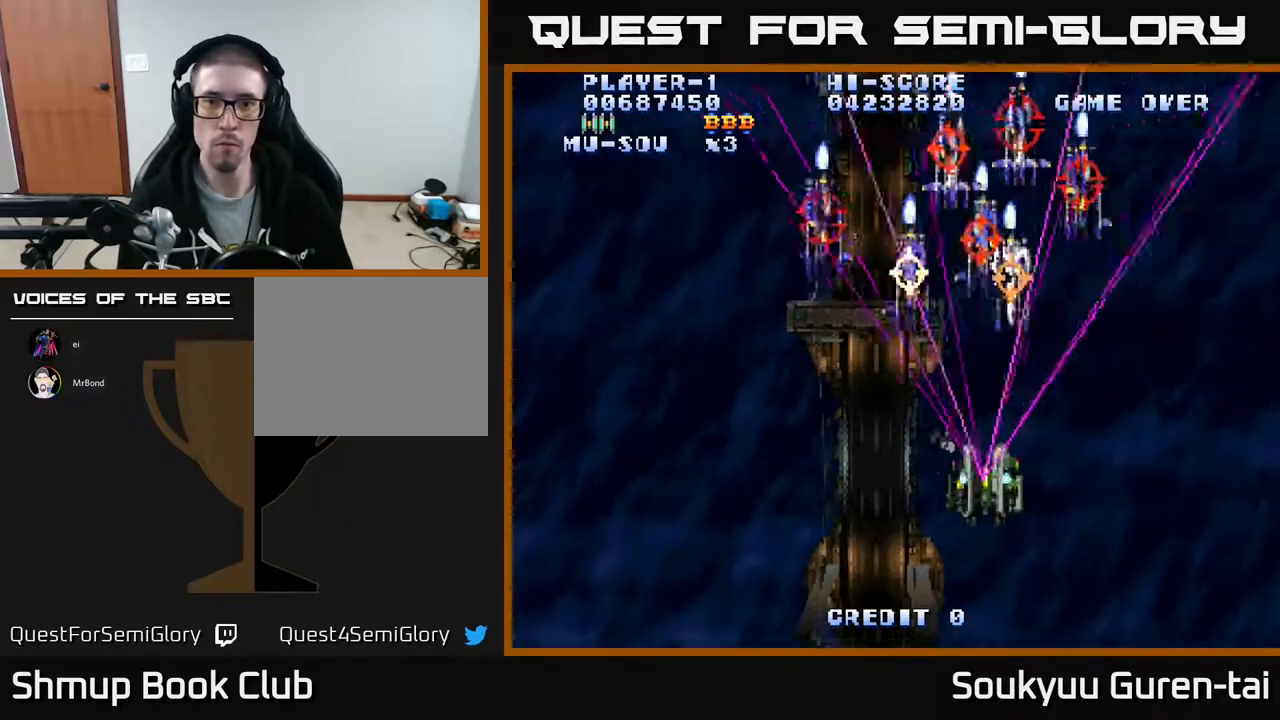
{"buttons": ["DPAD_RIGHT"], "events": [[150, "DPAD_DOWN", "down"], [267, "A", "up"], [267, "DPAD_LEFT", "up"], [300, "DPAD_RIGHT", "down"], [333, "DPAD_DOWN", "up"]]}
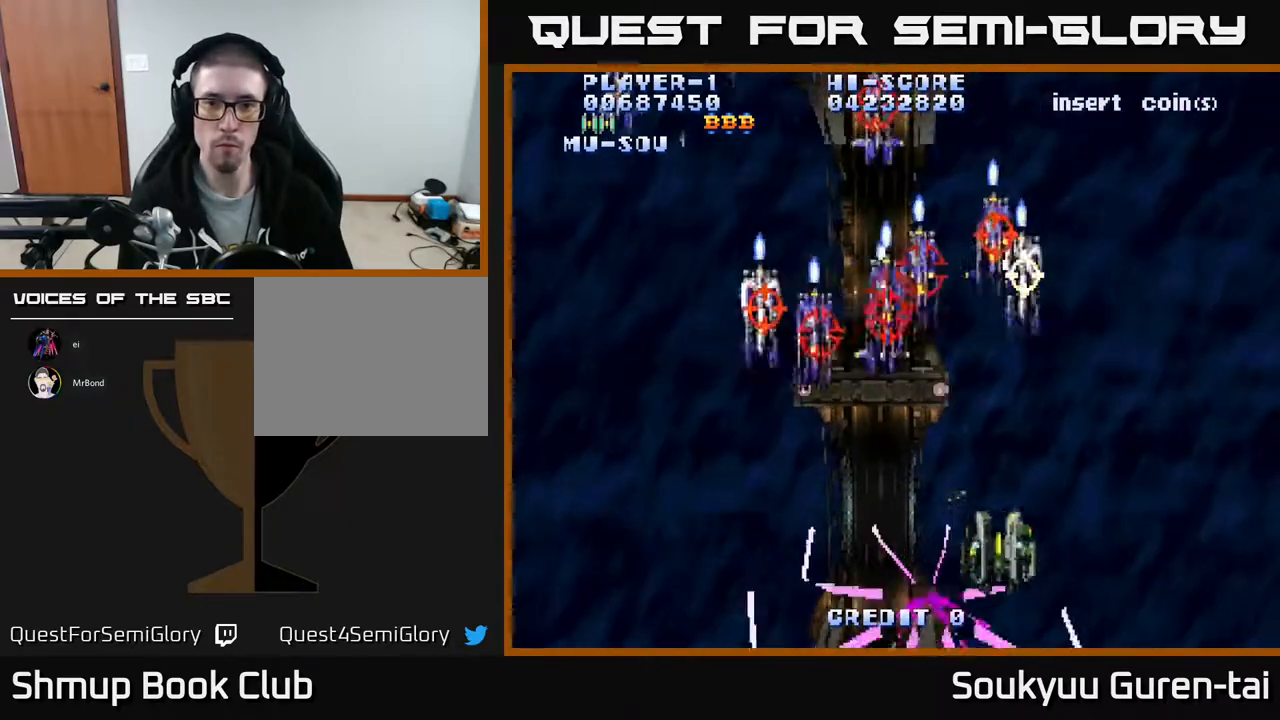
{"buttons": ["A", "DPAD_LEFT"], "events": [[233, "A", "down"], [433, "DPAD_RIGHT", "up"], [433, "DPAD_UP", "down"], [467, "DPAD_LEFT", "down"], [500, "DPAD_UP", "up"]]}
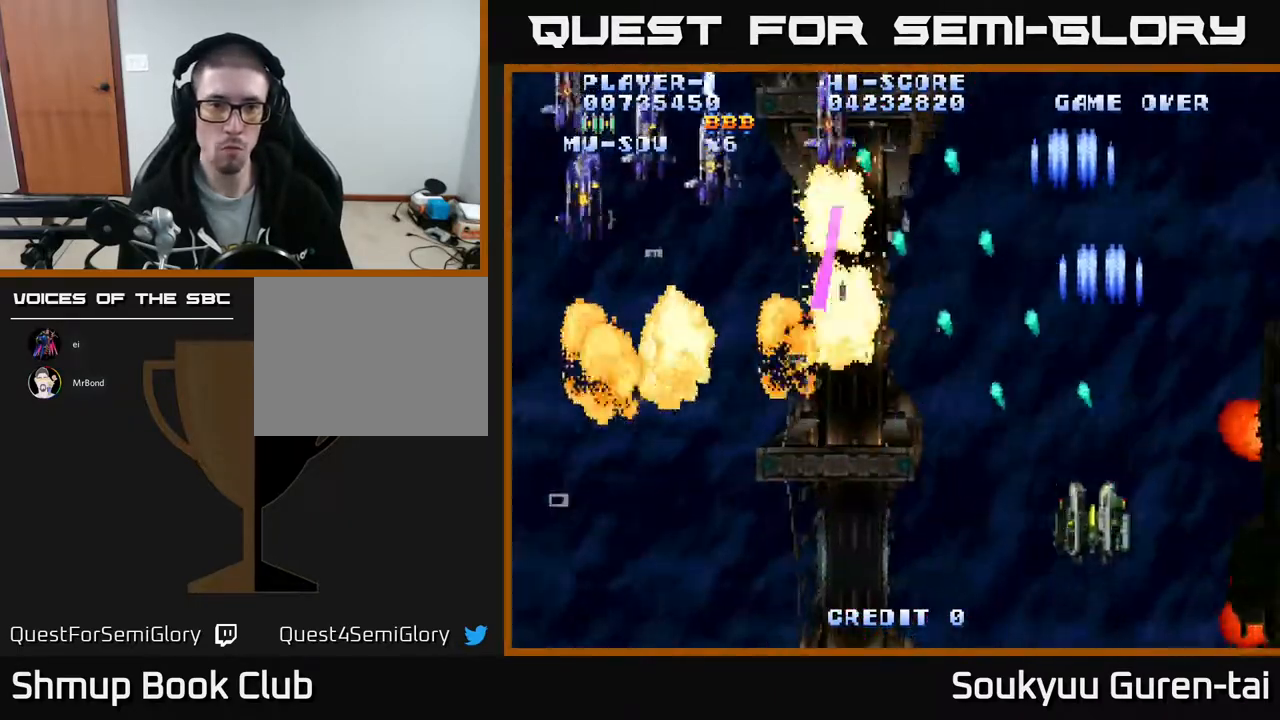
{"buttons": ["A", "DPAD_UP", "DPAD_LEFT"], "events": [[417, "DPAD_UP", "down"], [450, "DPAD_LEFT", "up"], [467, "DPAD_LEFT", "down"]]}
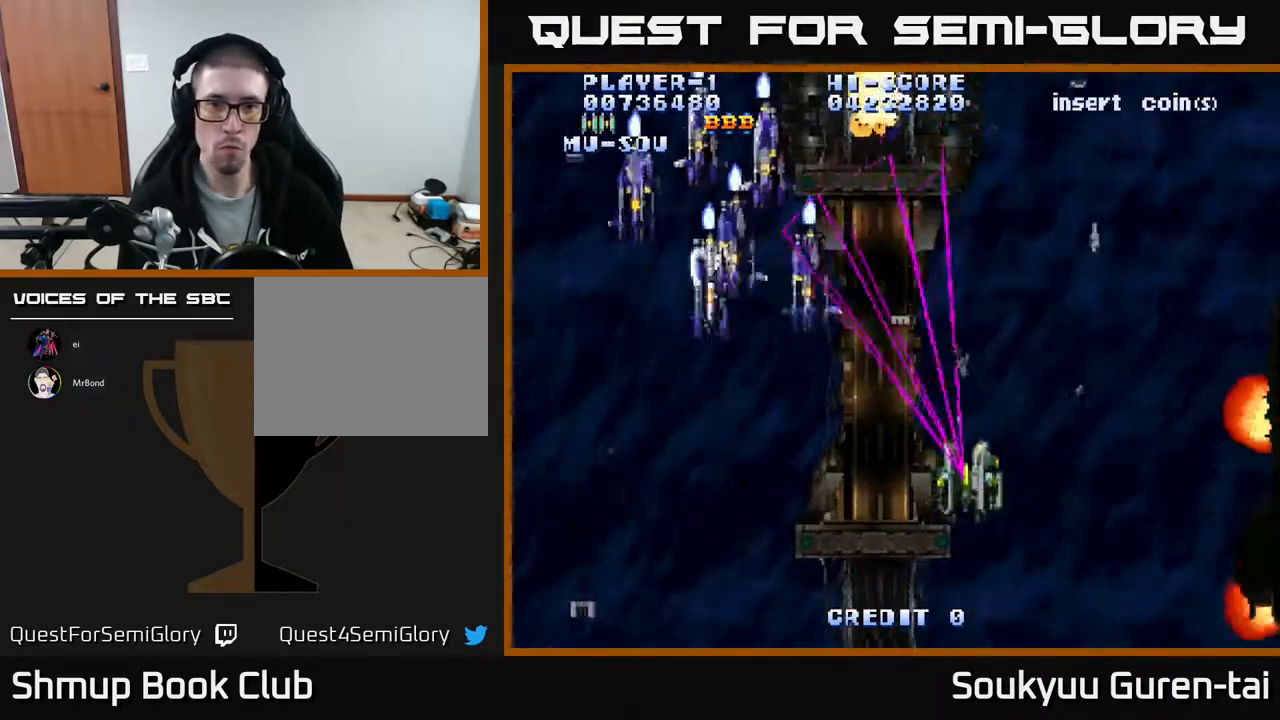
{"buttons": ["A", "DPAD_LEFT"], "events": [[17, "DPAD_UP", "up"]]}
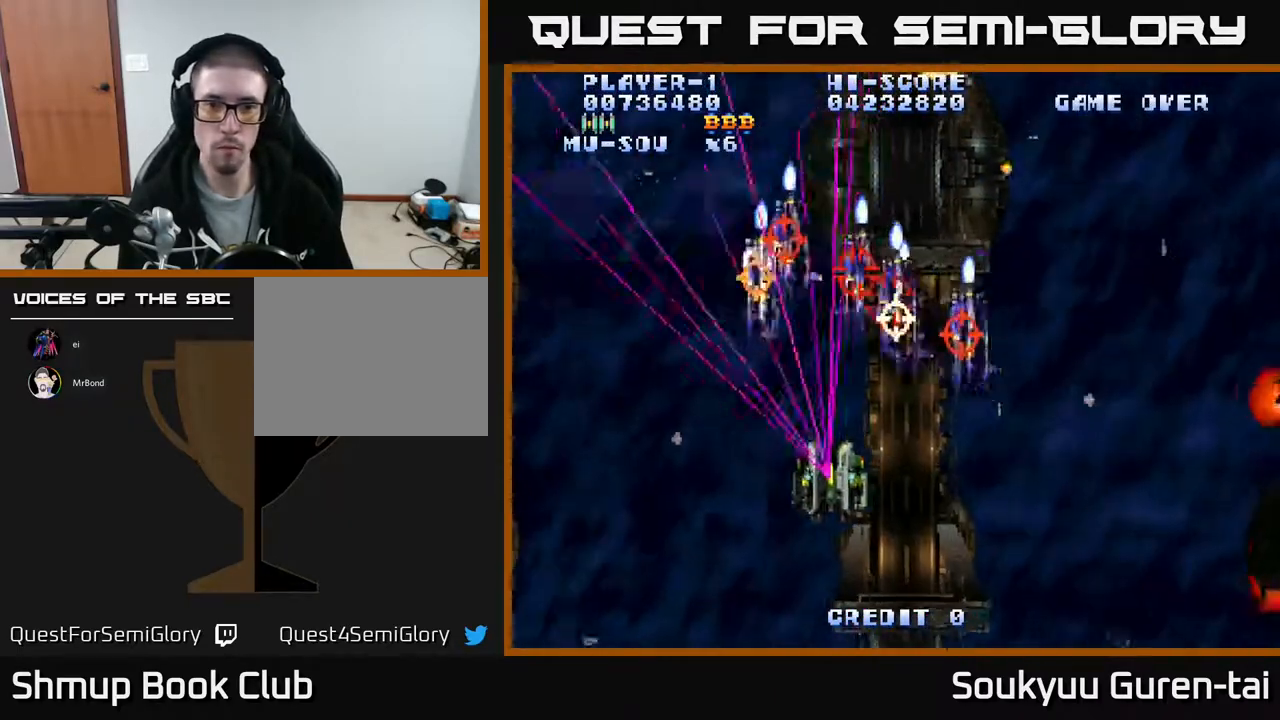
{"buttons": ["DPAD_UP"], "events": [[117, "A", "up"], [117, "DPAD_DOWN", "down"], [267, "DPAD_LEFT", "up"], [333, "DPAD_DOWN", "up"], [333, "DPAD_LEFT", "down"], [383, "DPAD_UP", "down"], [483, "DPAD_LEFT", "up"]]}
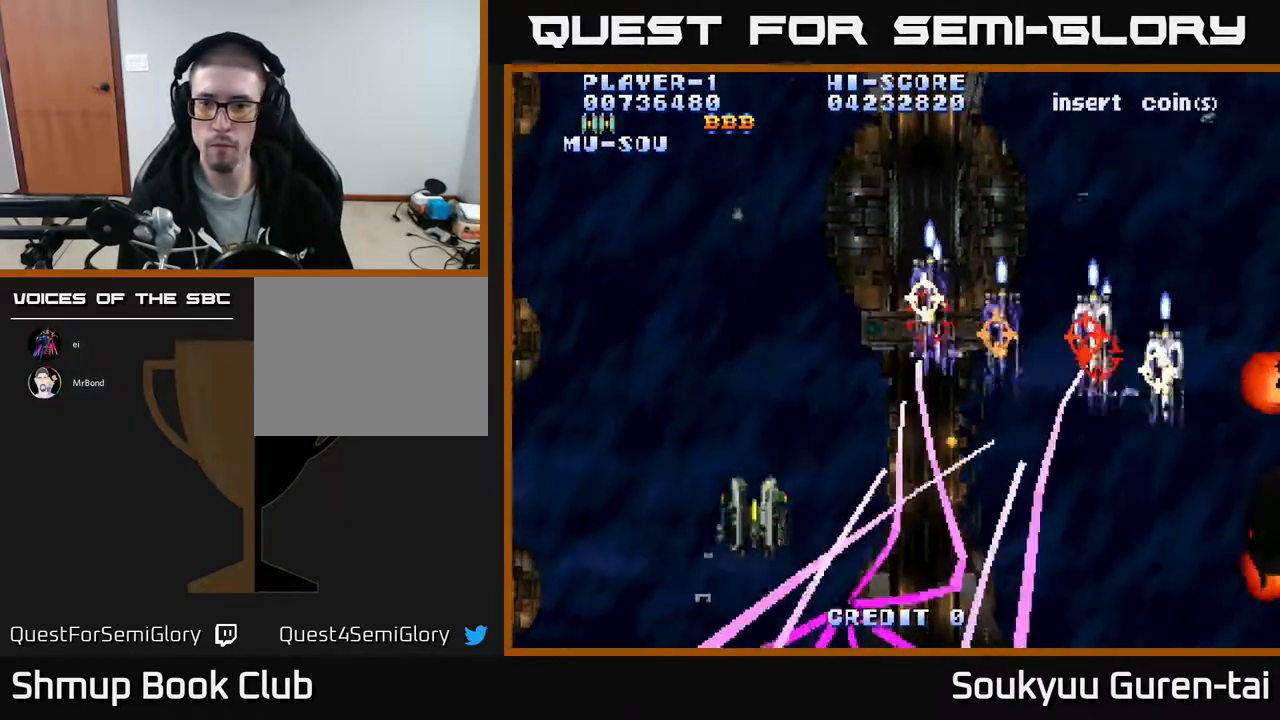
{"buttons": ["A", "DPAD_RIGHT"], "events": [[133, "A", "down"], [283, "DPAD_UP", "up"], [317, "DPAD_RIGHT", "down"], [367, "DPAD_DOWN", "down"], [433, "DPAD_DOWN", "up"]]}
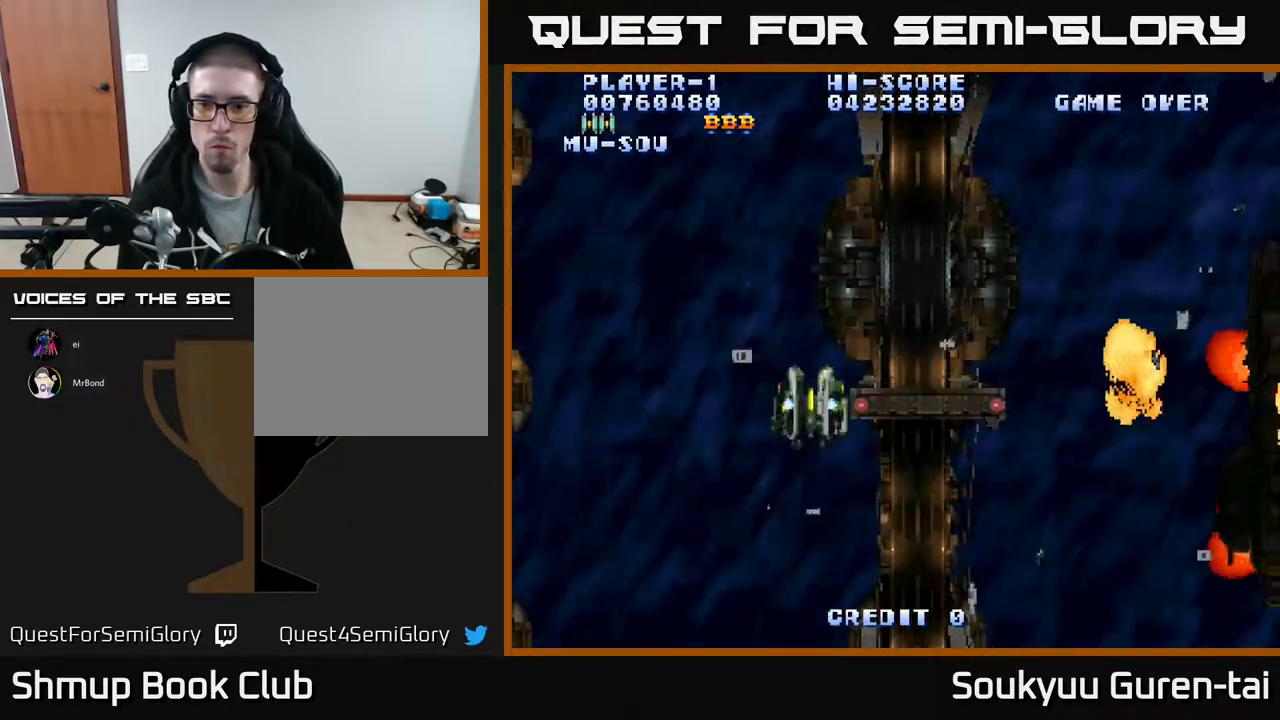
{"buttons": ["A", "DPAD_RIGHT"], "events": [[100, "DPAD_DOWN", "down"], [500, "DPAD_DOWN", "up"]]}
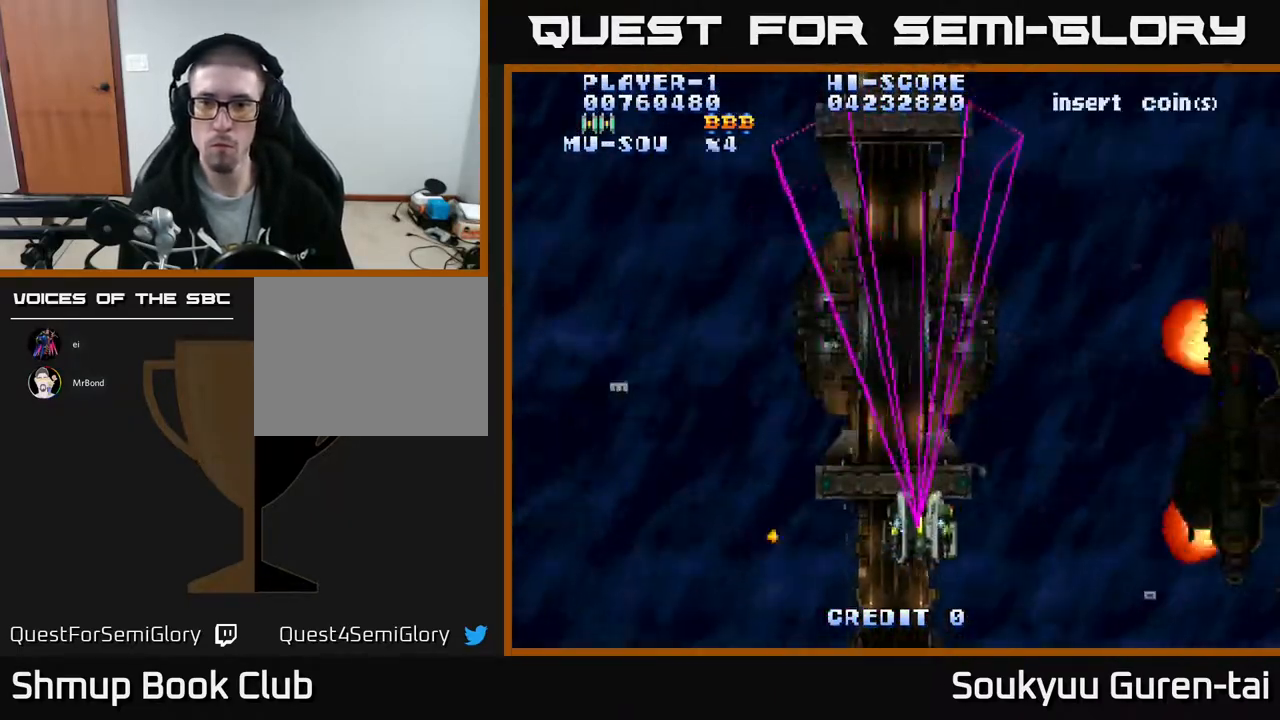
{"buttons": ["A", "DPAD_DOWN", "DPAD_RIGHT"], "events": [[433, "DPAD_DOWN", "down"]]}
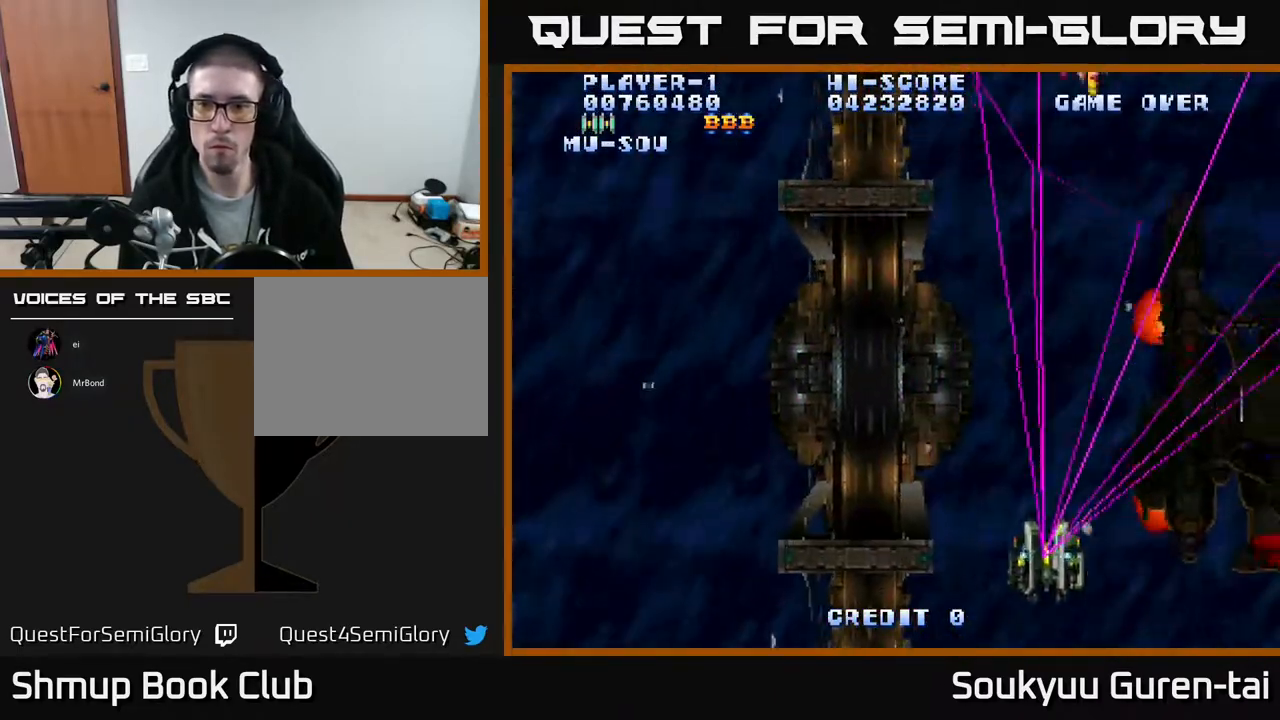
{"buttons": ["A", "DPAD_RIGHT"], "events": [[250, "DPAD_DOWN", "up"]]}
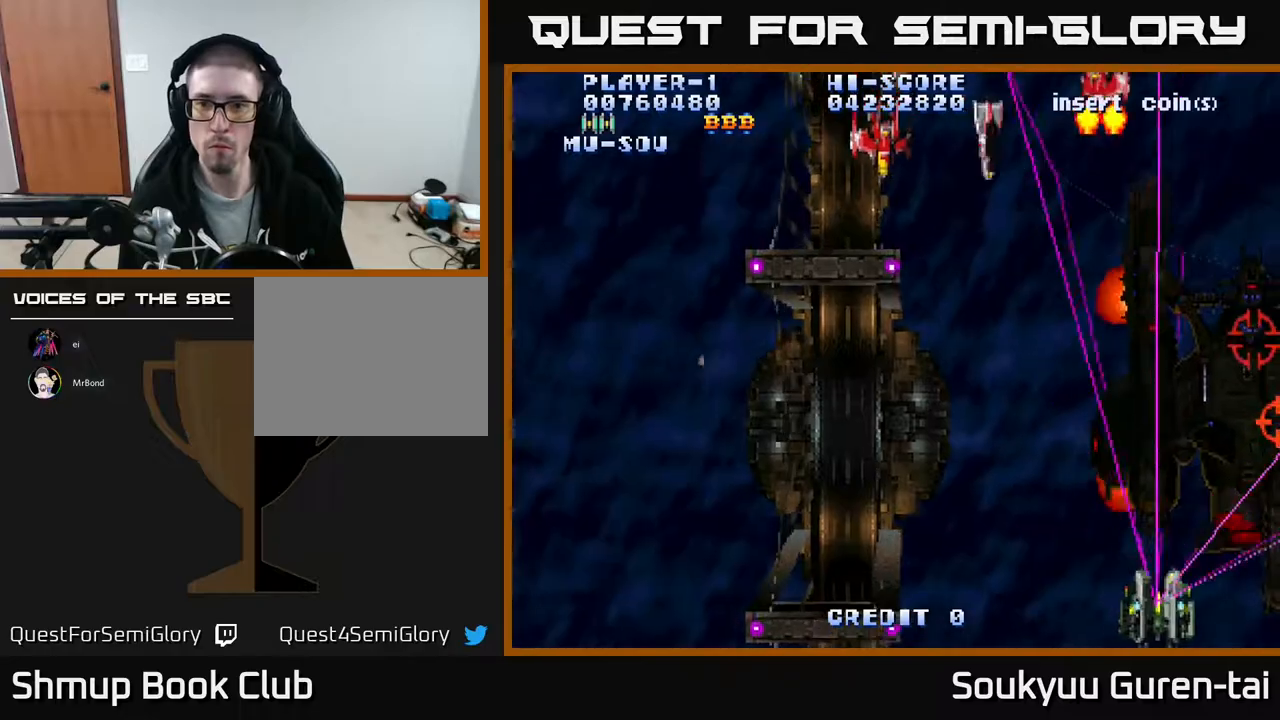
{"buttons": ["A", "DPAD_RIGHT"]}
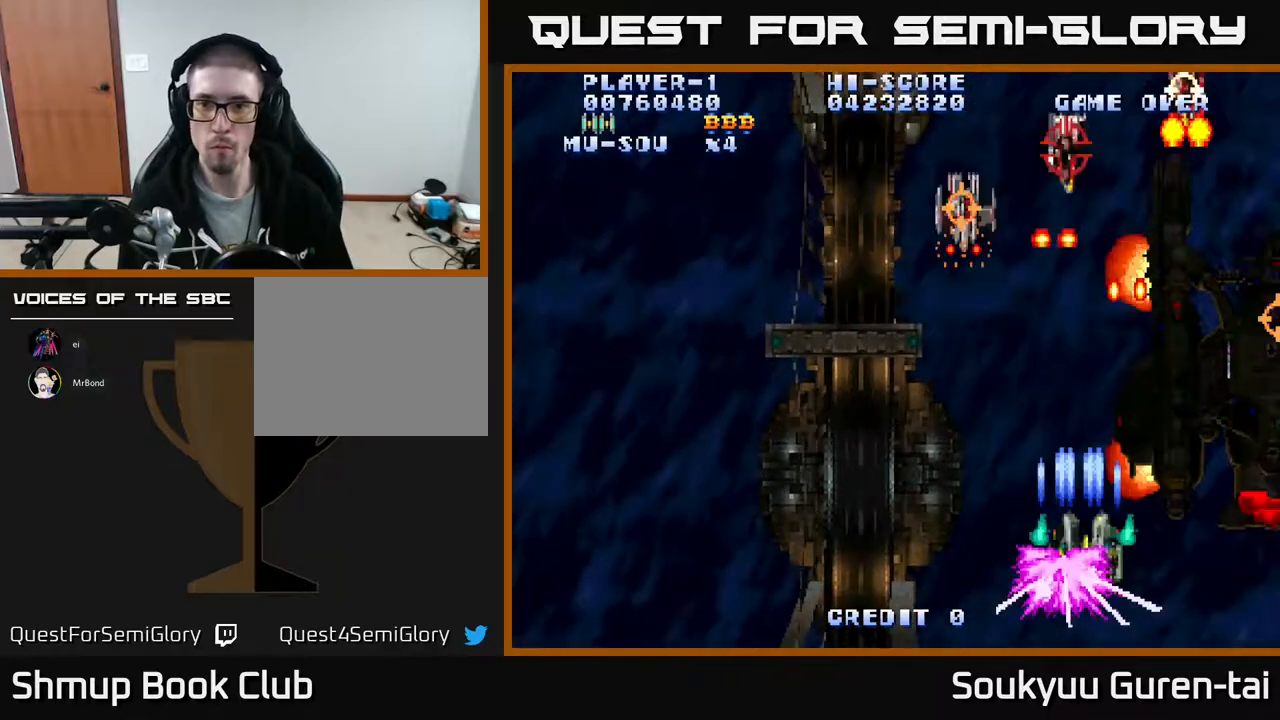
{"buttons": ["A", "DPAD_RIGHT"], "events": [[67, "A", "up"], [117, "A", "down"]]}
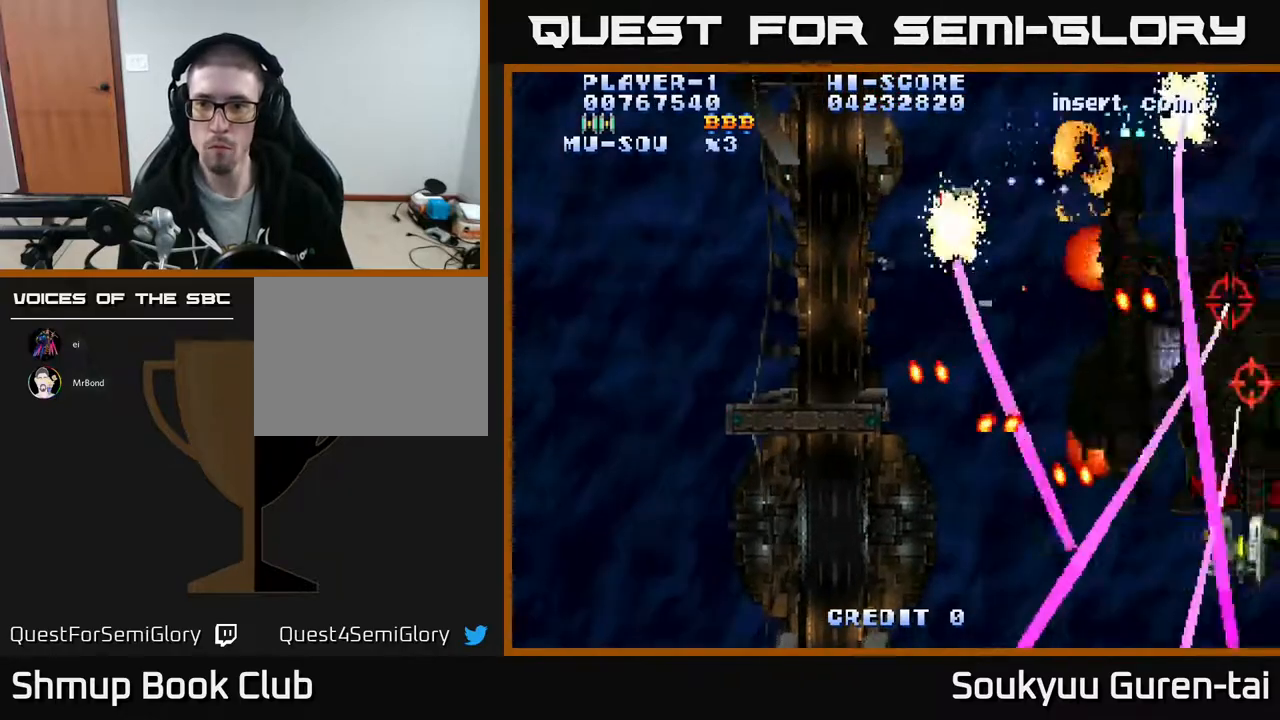
{"buttons": ["A", "DPAD_UP"], "events": [[67, "DPAD_DOWN", "down"], [167, "DPAD_RIGHT", "up"], [300, "DPAD_RIGHT", "down"], [333, "DPAD_DOWN", "up"], [417, "DPAD_RIGHT", "up"], [450, "DPAD_UP", "down"]]}
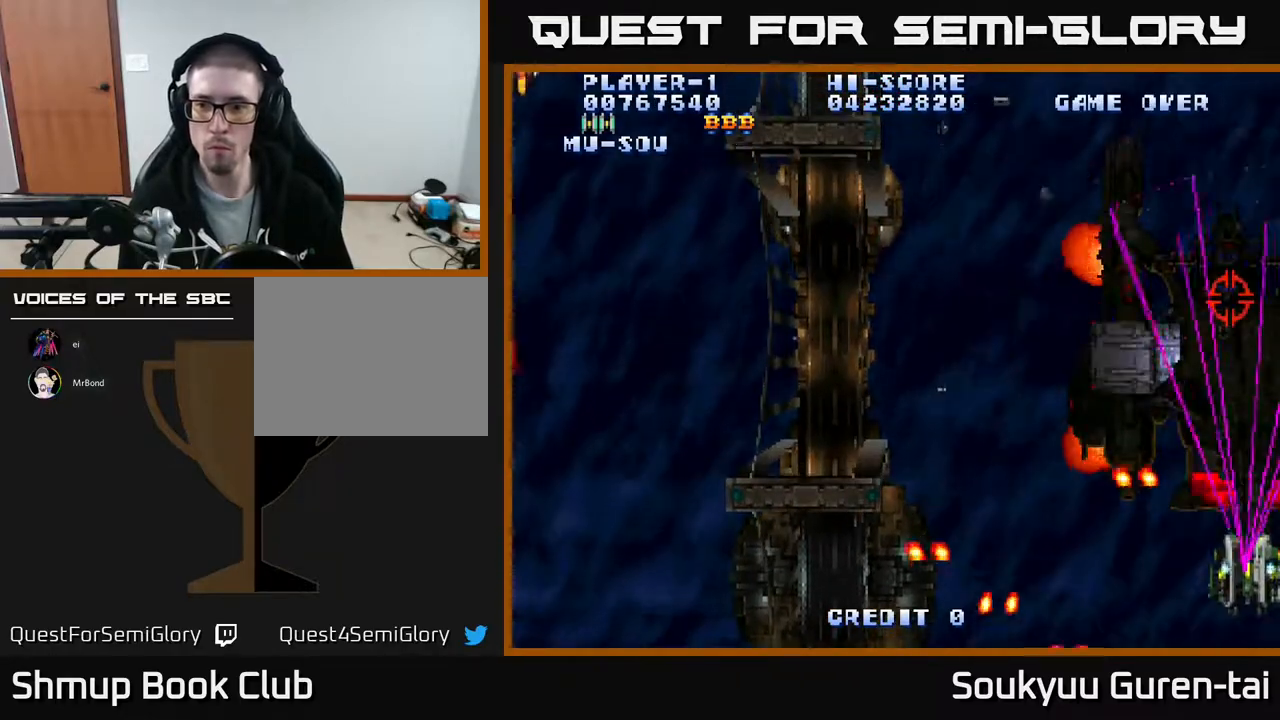
{"buttons": ["A", "DPAD_DOWN", "DPAD_LEFT"], "events": [[250, "DPAD_LEFT", "down"], [250, "DPAD_UP", "up"], [283, "DPAD_DOWN", "down"], [350, "DPAD_LEFT", "up"], [483, "DPAD_LEFT", "down"]]}
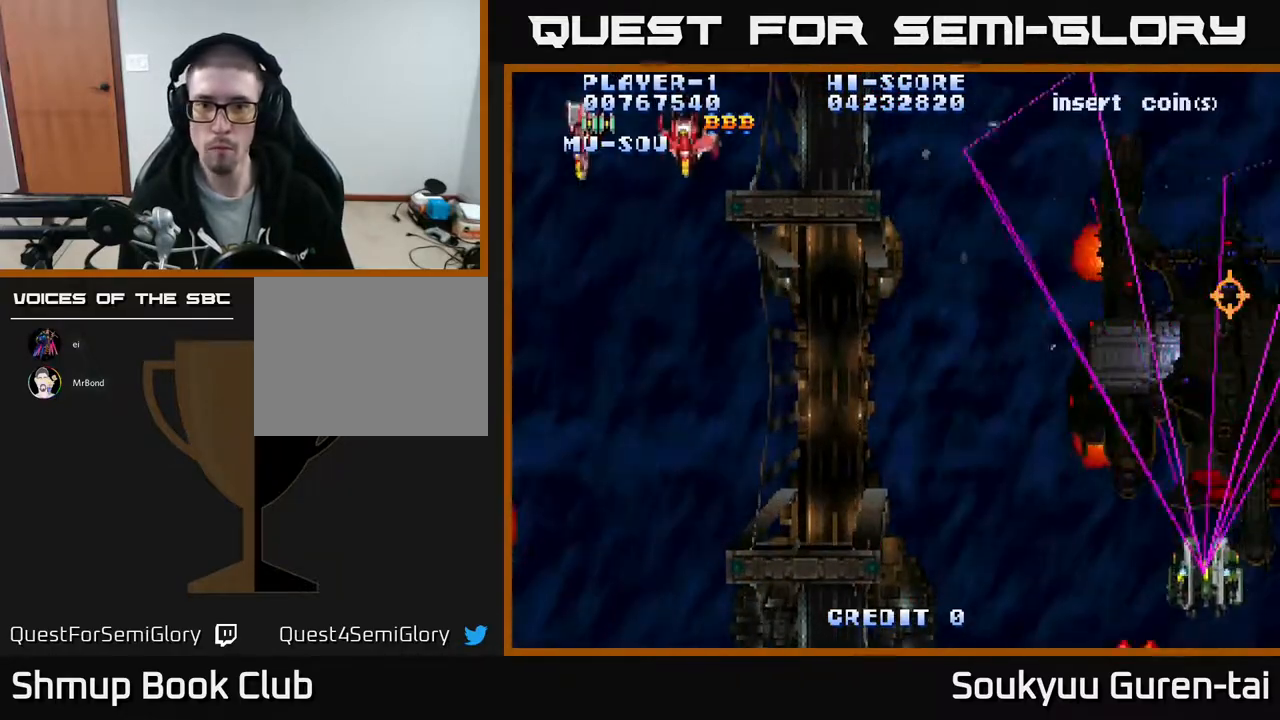
{"buttons": ["A", "DPAD_LEFT"], "events": [[67, "DPAD_DOWN", "up"]]}
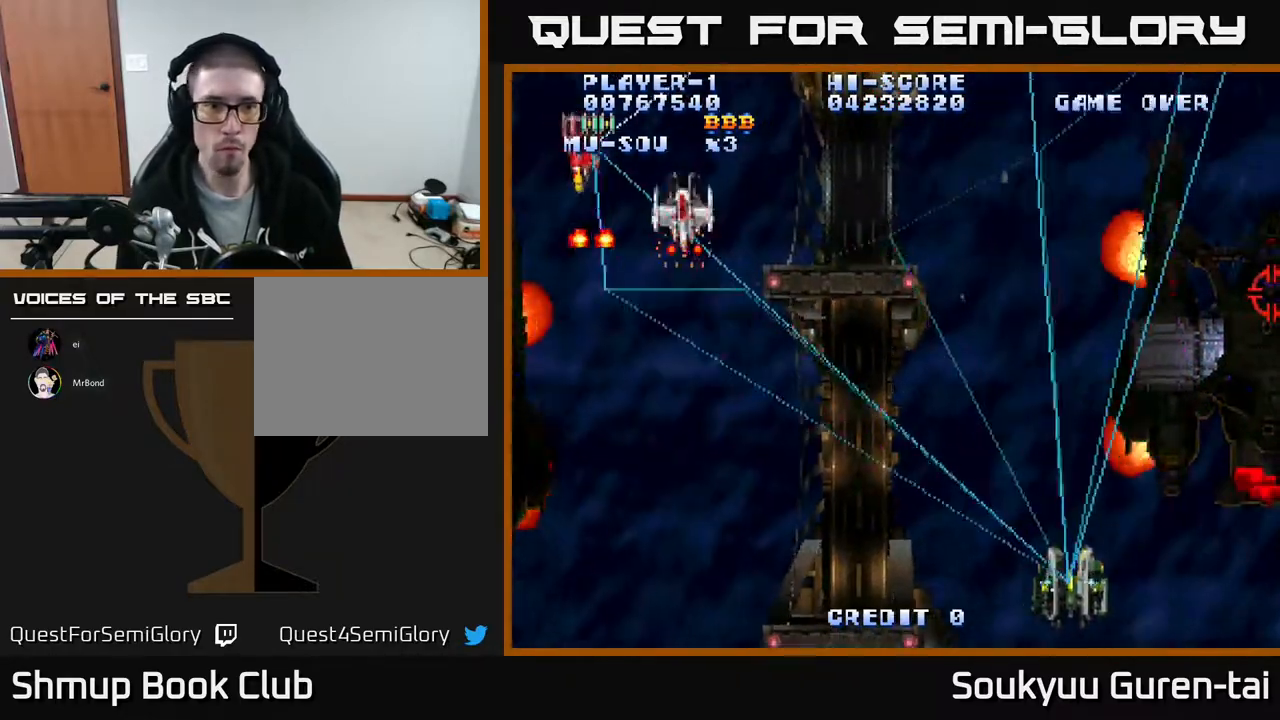
{"buttons": ["DPAD_LEFT"], "events": [[350, "A", "up"], [383, "DPAD_UP", "down"], [400, "A", "down"], [500, "A", "up"], [500, "DPAD_UP", "up"]]}
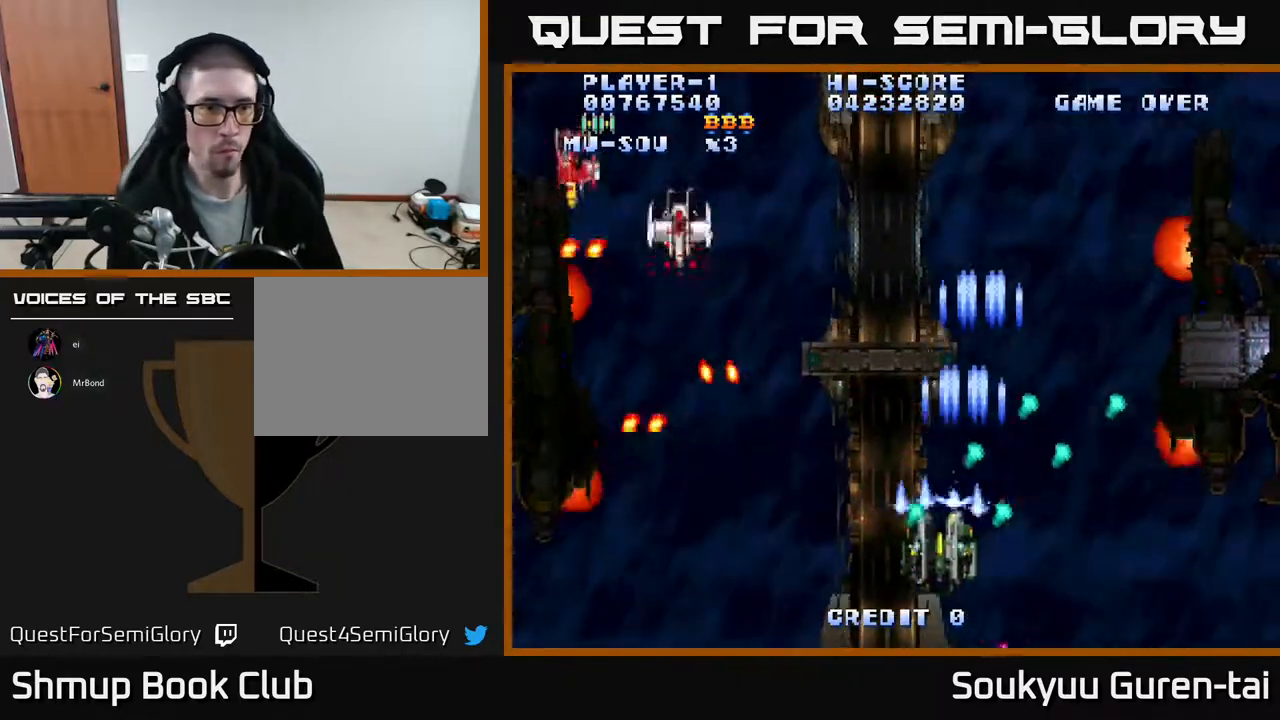
{"buttons": ["DPAD_LEFT"], "events": [[50, "A", "down"], [150, "A", "up"], [150, "DPAD_UP", "down"], [217, "A", "down"], [317, "A", "up"], [367, "A", "down"], [433, "DPAD_UP", "up"], [450, "A", "up"]]}
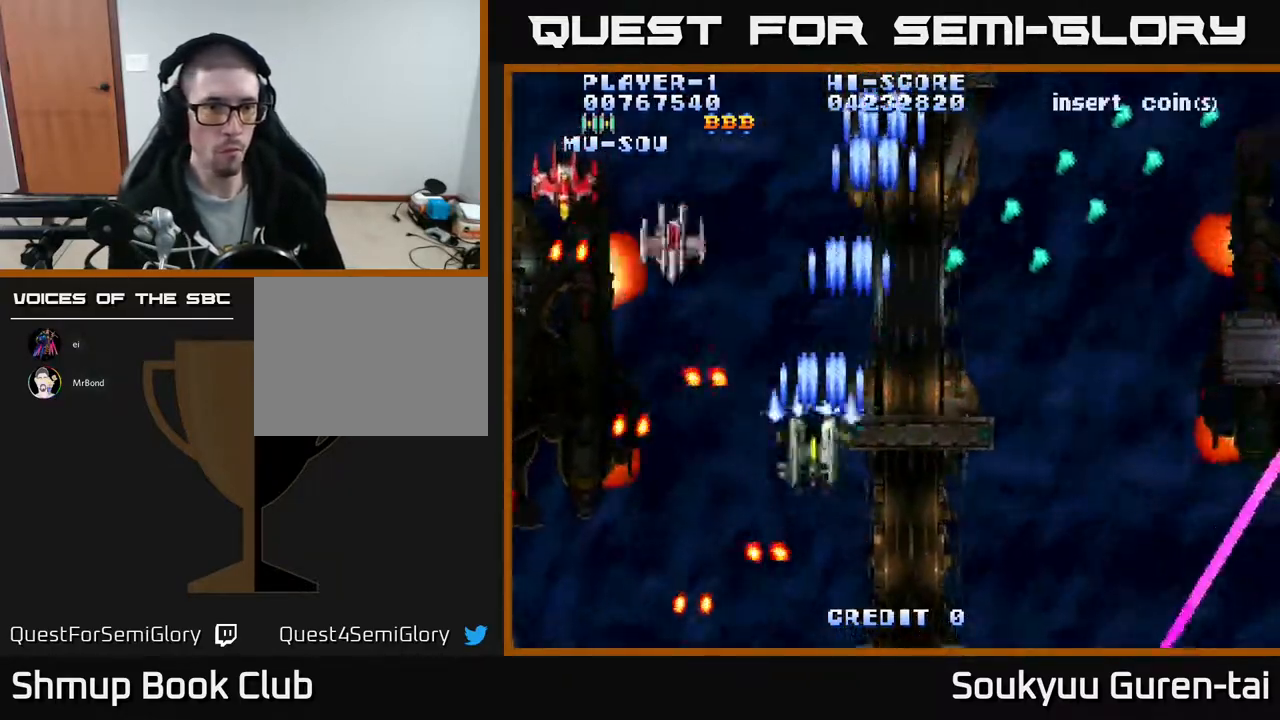
{"buttons": ["A", "DPAD_LEFT"]}
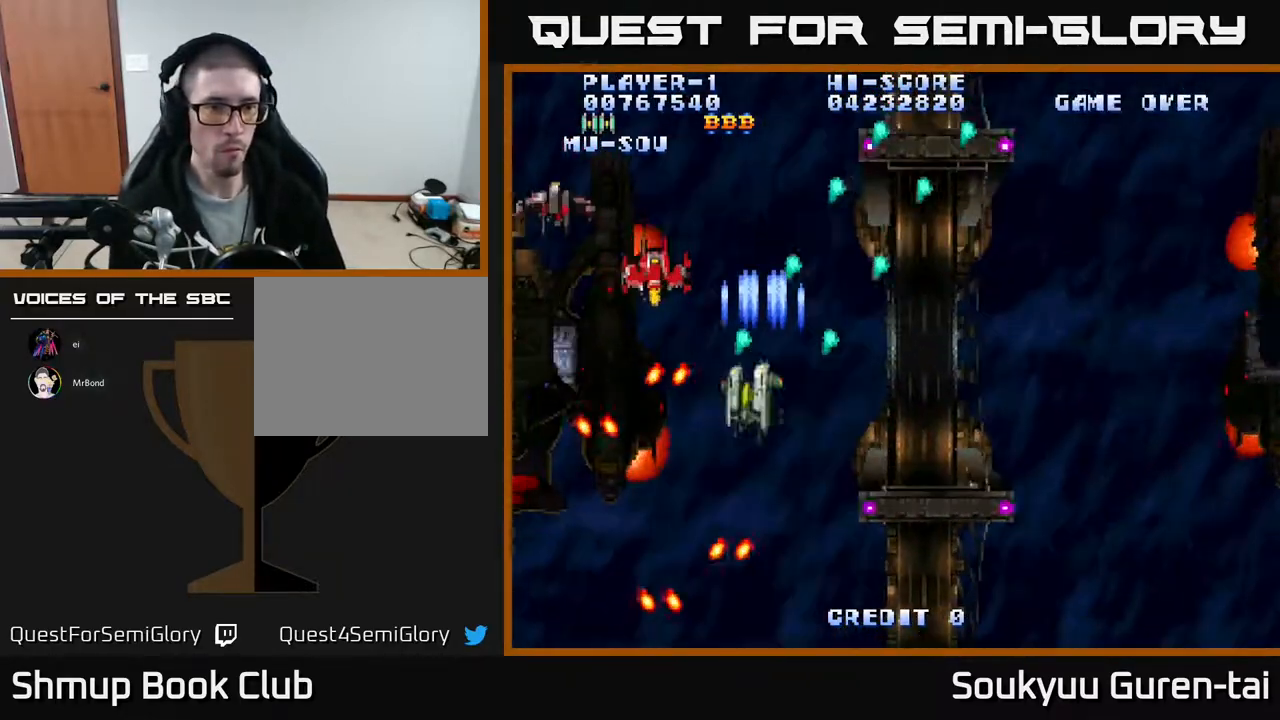
{"buttons": ["A", "DPAD_LEFT"]}
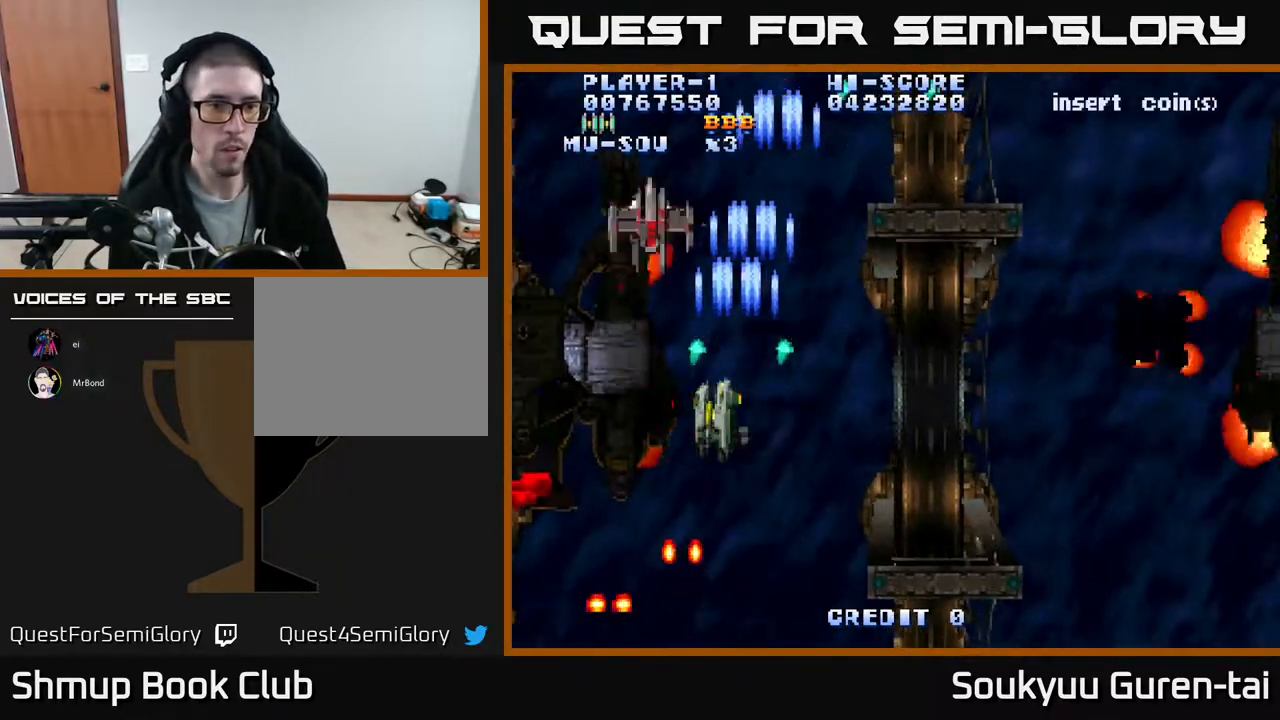
{"buttons": ["A", "DPAD_DOWN"], "events": [[50, "A", "up"], [100, "A", "down"], [183, "A", "up"], [200, "DPAD_DOWN", "down"], [233, "A", "down"], [233, "DPAD_LEFT", "up"]]}
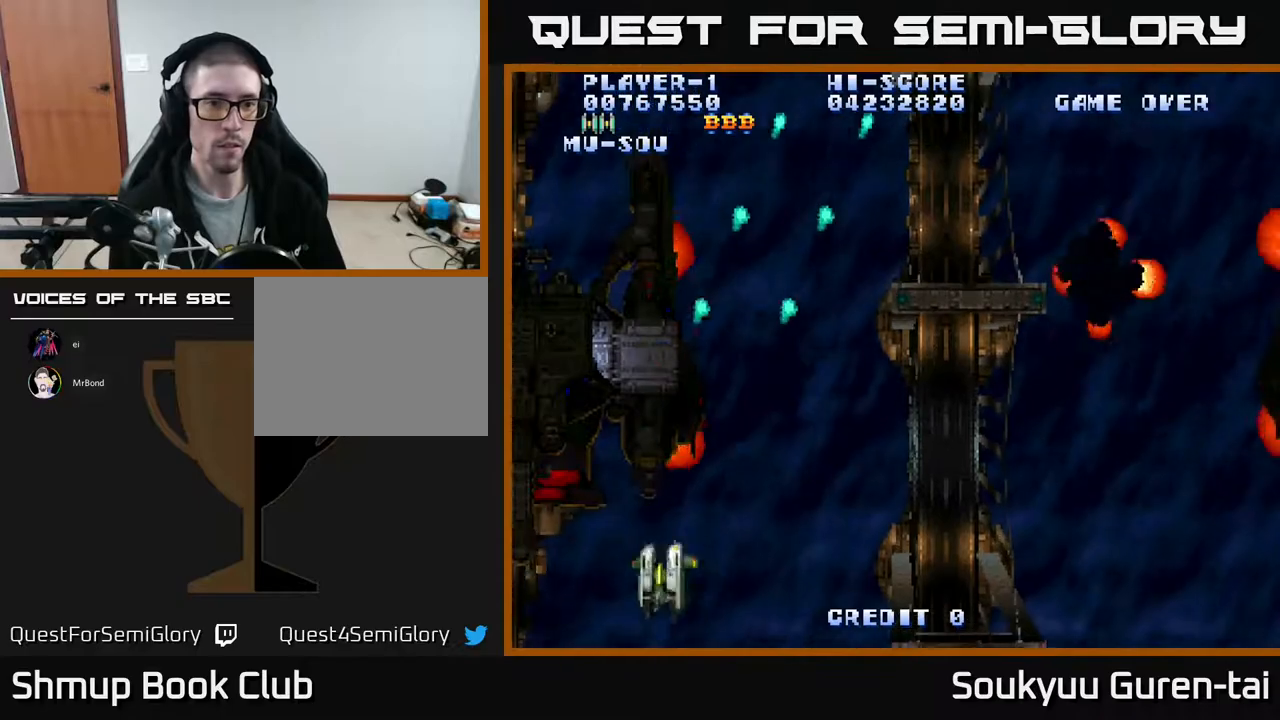
{"buttons": ["A", "DPAD_LEFT"], "events": [[33, "DPAD_RIGHT", "down"], [150, "DPAD_RIGHT", "up"], [183, "DPAD_LEFT", "down"], [233, "DPAD_DOWN", "up"]]}
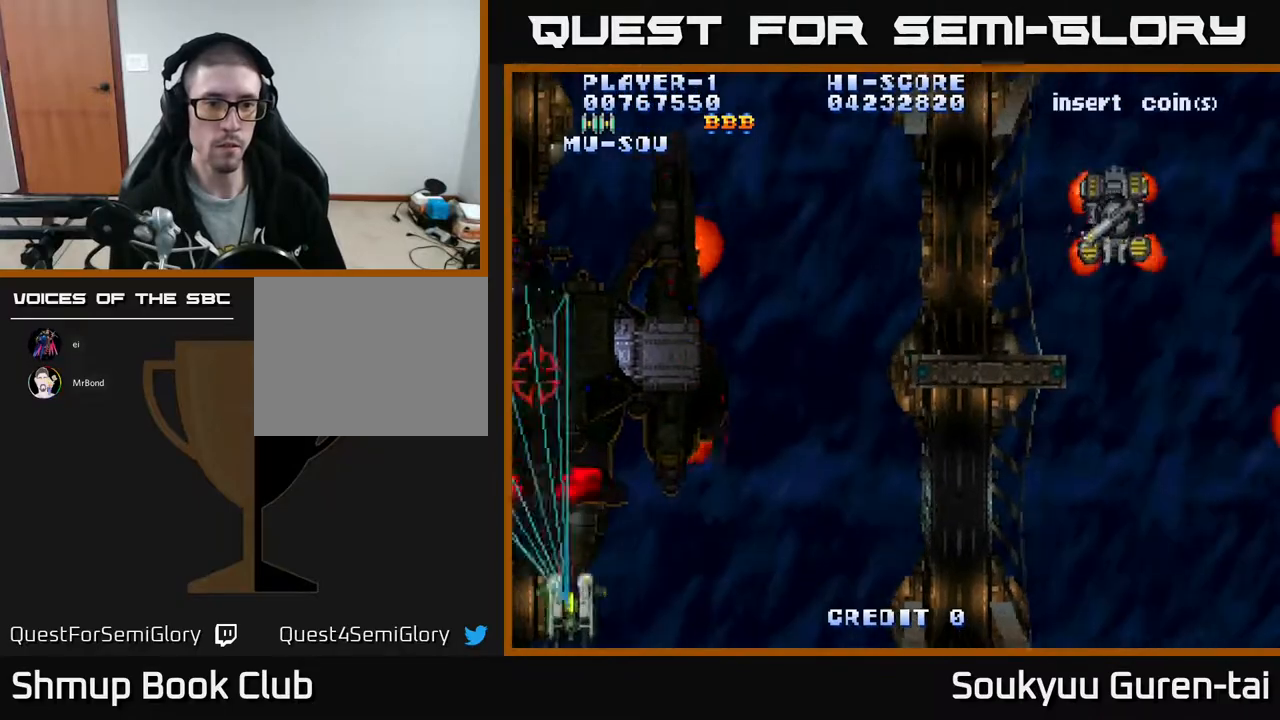
{"buttons": ["A", "DPAD_RIGHT"], "events": [[133, "DPAD_UP", "down"], [167, "DPAD_LEFT", "up"], [283, "DPAD_RIGHT", "down"], [333, "DPAD_UP", "up"]]}
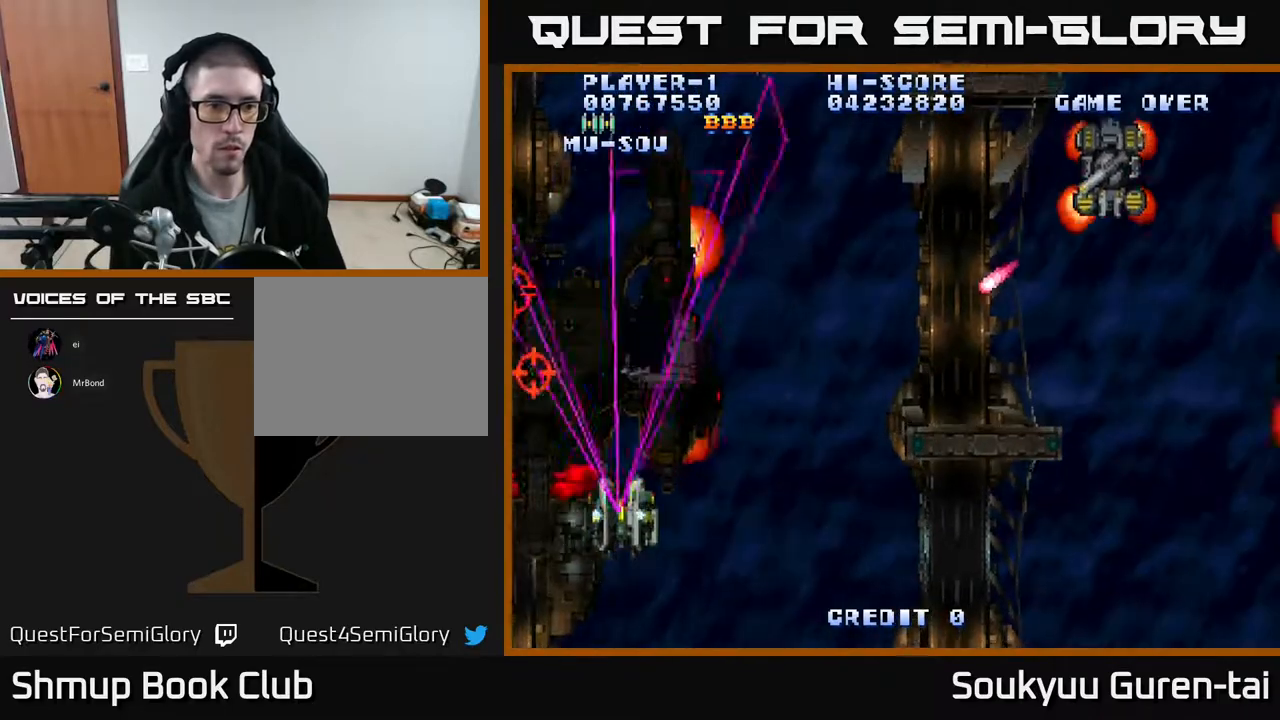
{"buttons": ["A", "DPAD_RIGHT"], "events": [[33, "A", "up"], [33, "DPAD_DOWN", "down"], [83, "A", "down"], [267, "DPAD_DOWN", "up"]]}
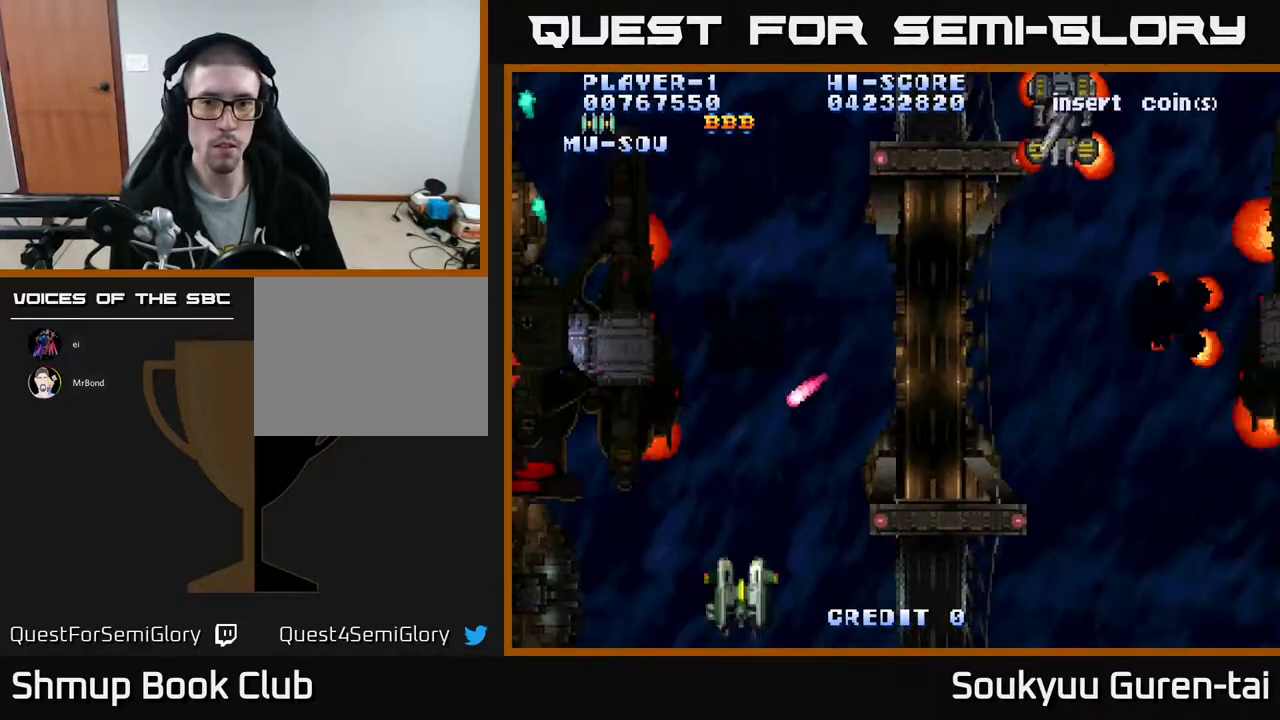
{"buttons": ["A", "DPAD_UP", "DPAD_RIGHT"], "events": [[100, "DPAD_UP", "down"]]}
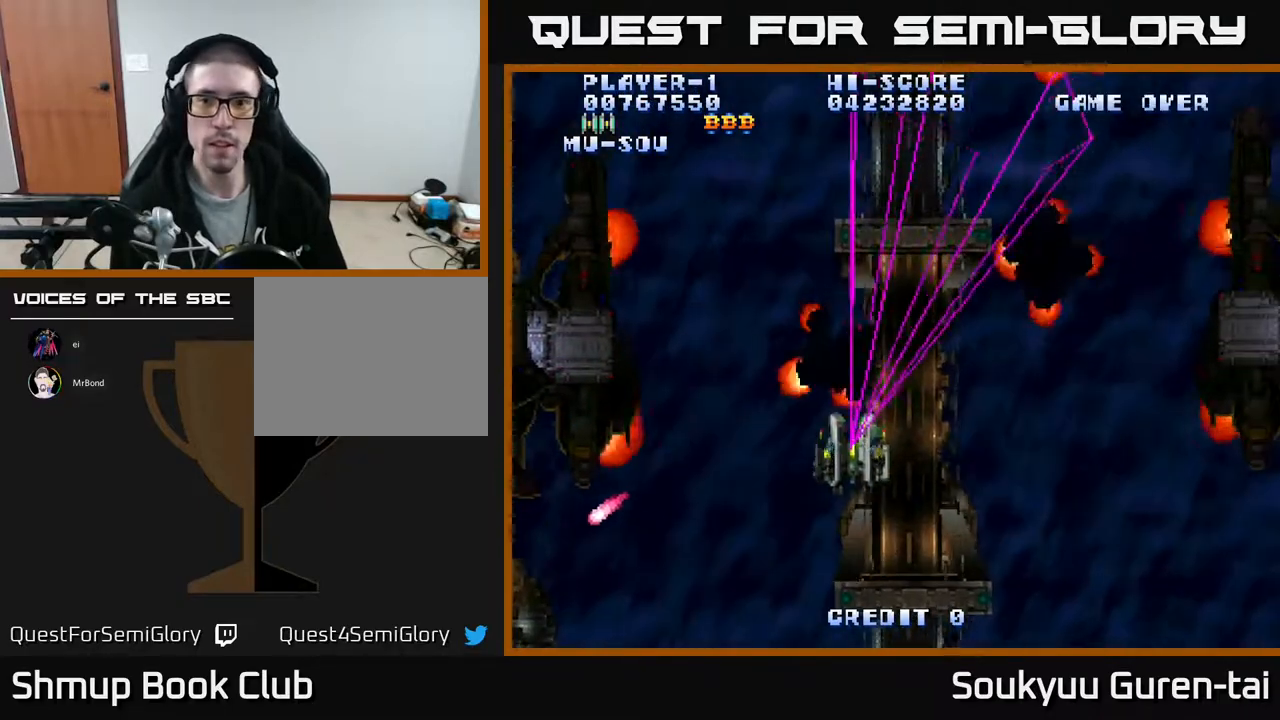
{"buttons": ["A", "DPAD_RIGHT"], "events": [[50, "DPAD_UP", "up"], [267, "DPAD_DOWN", "down"], [383, "DPAD_DOWN", "up"]]}
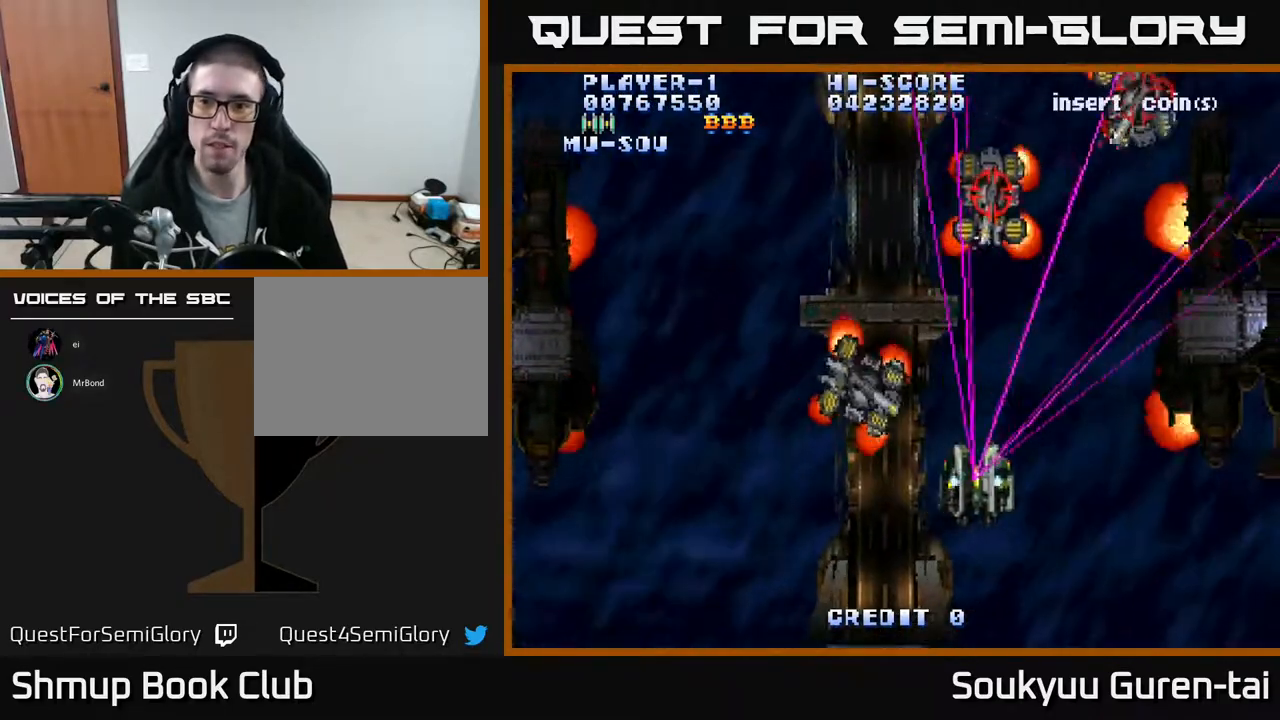
{"buttons": ["A", "DPAD_DOWN", "DPAD_RIGHT"], "events": [[367, "A", "up"], [433, "A", "down"], [450, "DPAD_DOWN", "down"]]}